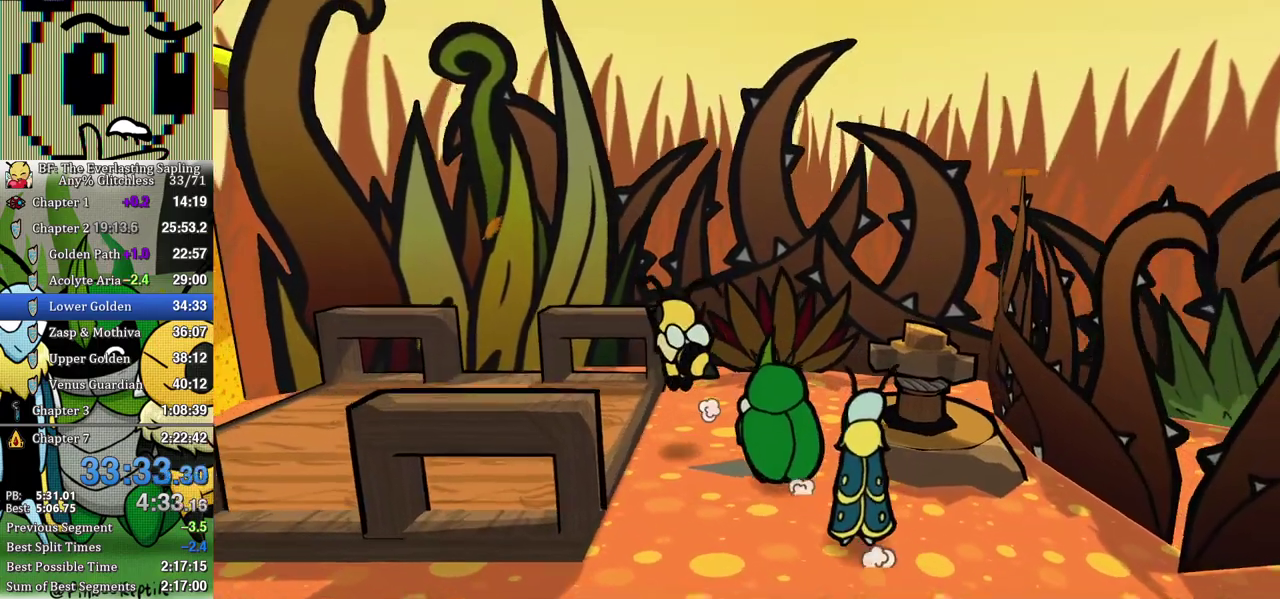
Gameplay with a controller (Xbox layout); each line is a JSON object with the inputs held at the frame after it. "events" lists button and stick changes between this image and that frame as [ms after this image, input, new state], when the widget could be followed in between. Not read: L1 L2 L3 R1 R2 R3.
{"buttons": ["B"], "left_stick": "right", "events": [[217, "left_stick", "center"], [267, "left_stick", "right"], [283, "B", "down"], [333, "B", "up"], [383, "B", "down"]]}
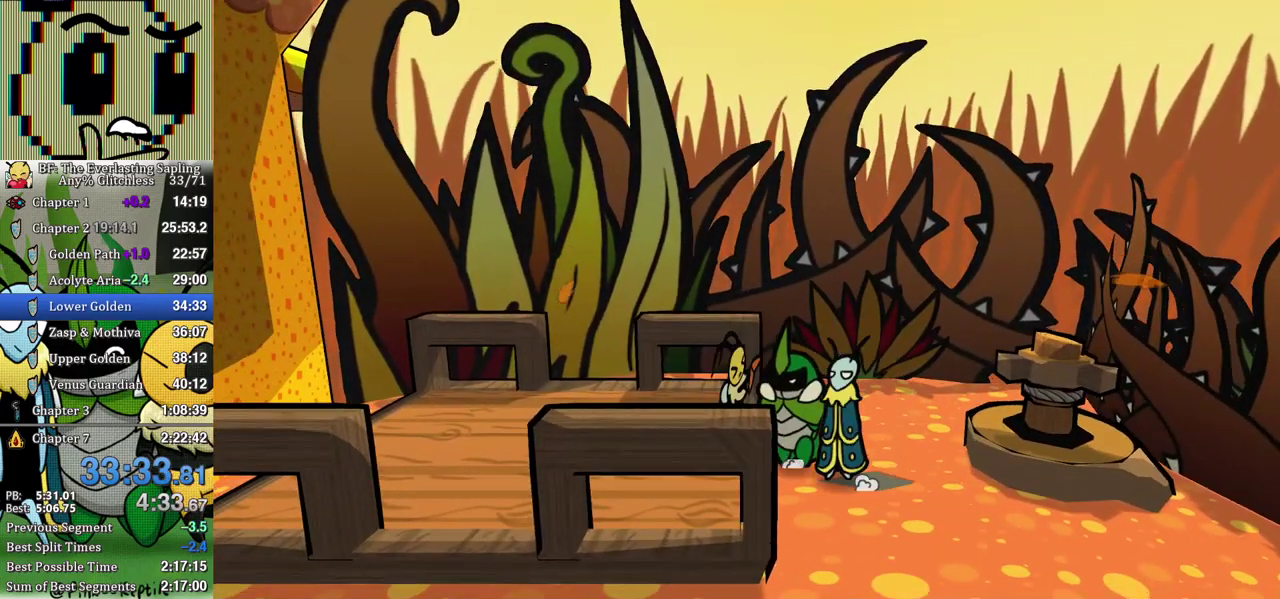
{"buttons": ["B"], "left_stick": "left", "events": [[50, "left_stick", "center"], [200, "left_stick", "left"]]}
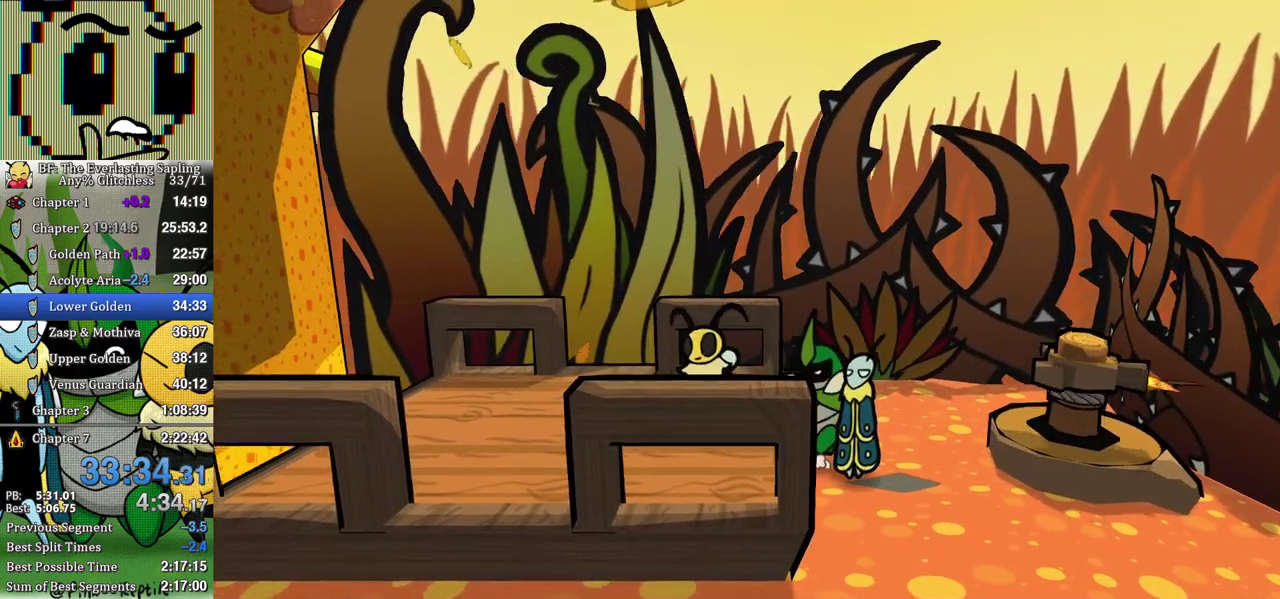
{"buttons": ["B"], "left_stick": "left", "events": []}
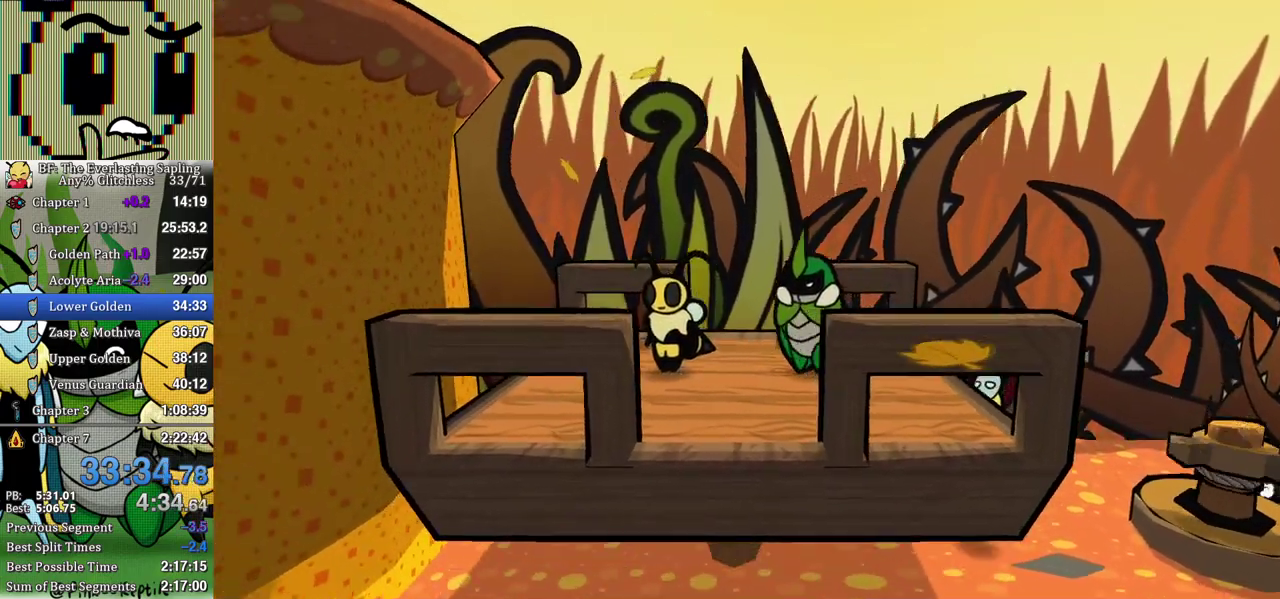
{"buttons": ["B"], "left_stick": "left", "events": [[133, "left_stick", "center"], [383, "left_stick", "left"]]}
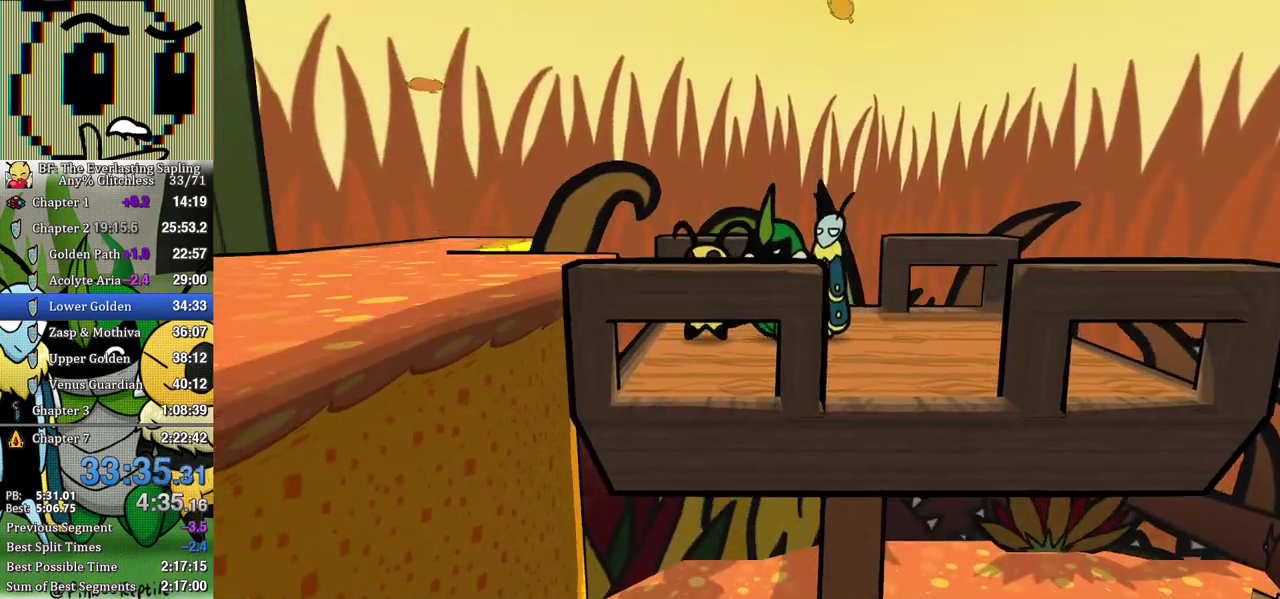
{"buttons": [], "left_stick": "up-left", "events": [[17, "A", "down"], [150, "A", "up"], [200, "B", "up"], [483, "left_stick", "up-left"]]}
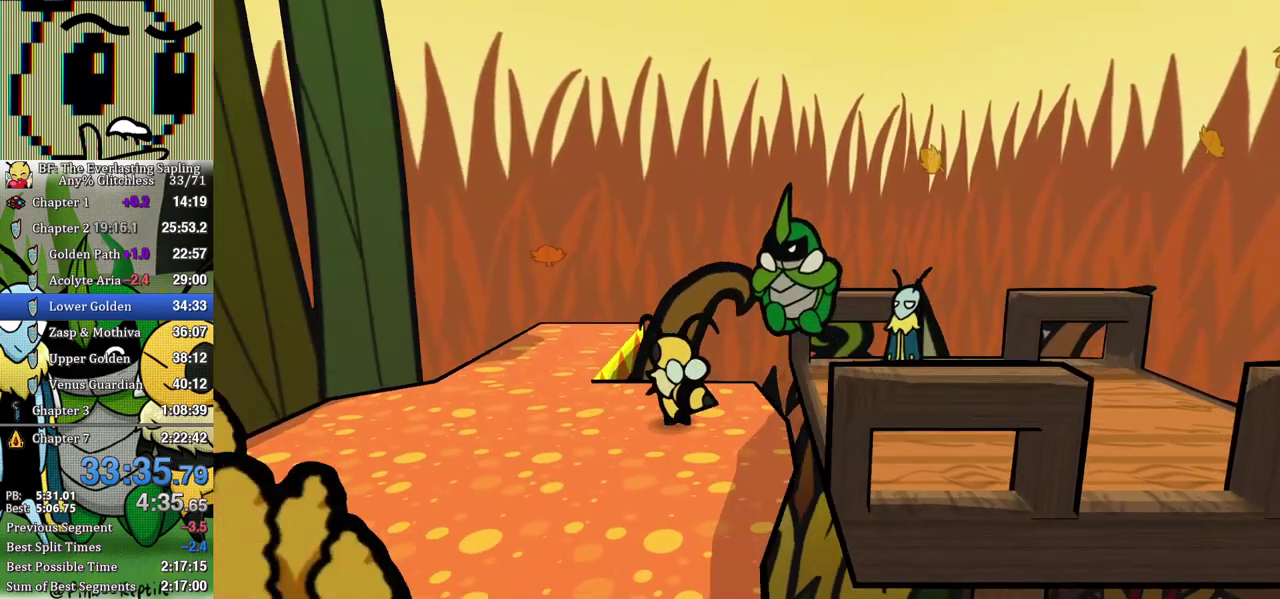
{"buttons": [], "left_stick": "up-left", "events": []}
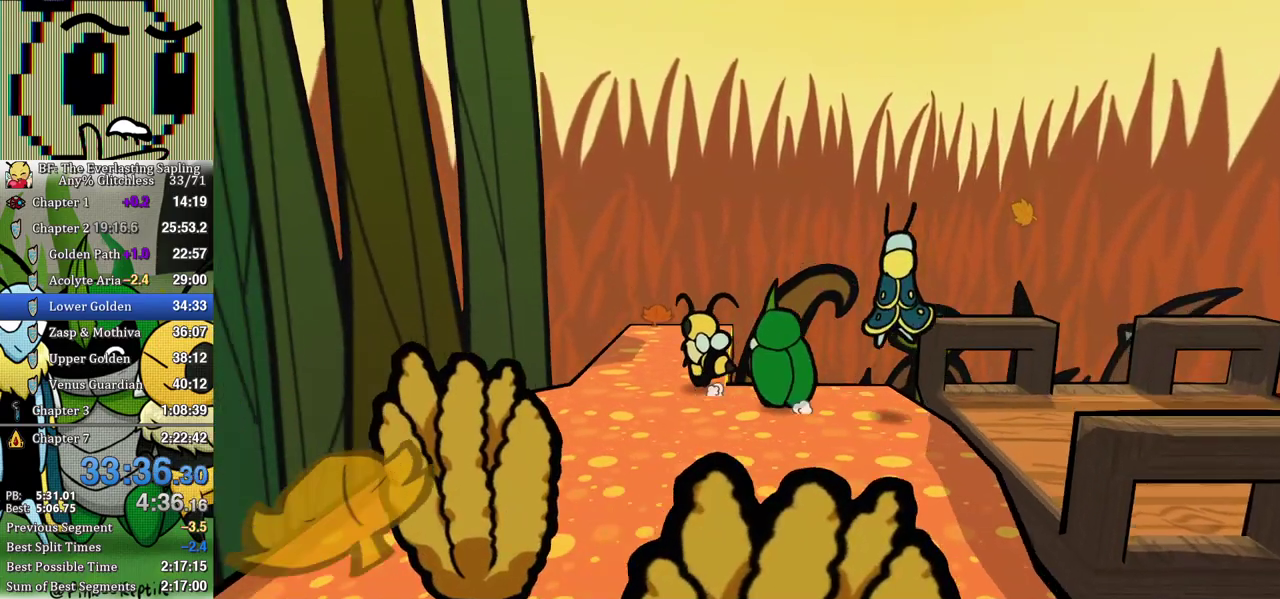
{"buttons": [], "left_stick": "center", "events": [[333, "left_stick", "center"]]}
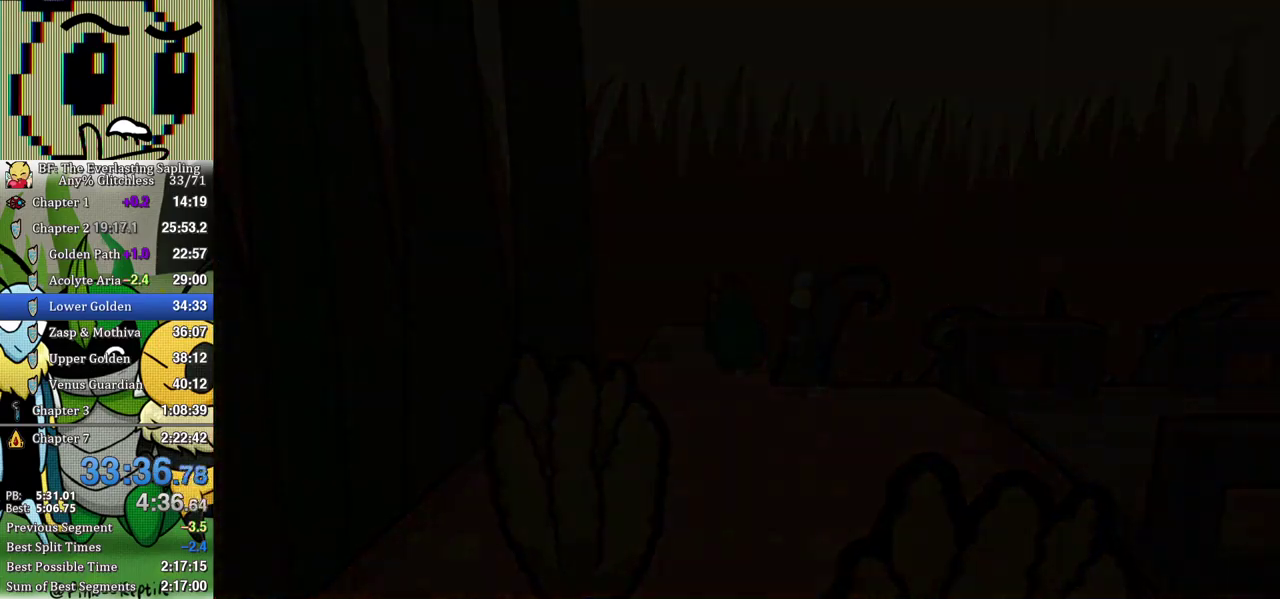
{"buttons": [], "left_stick": "center", "events": []}
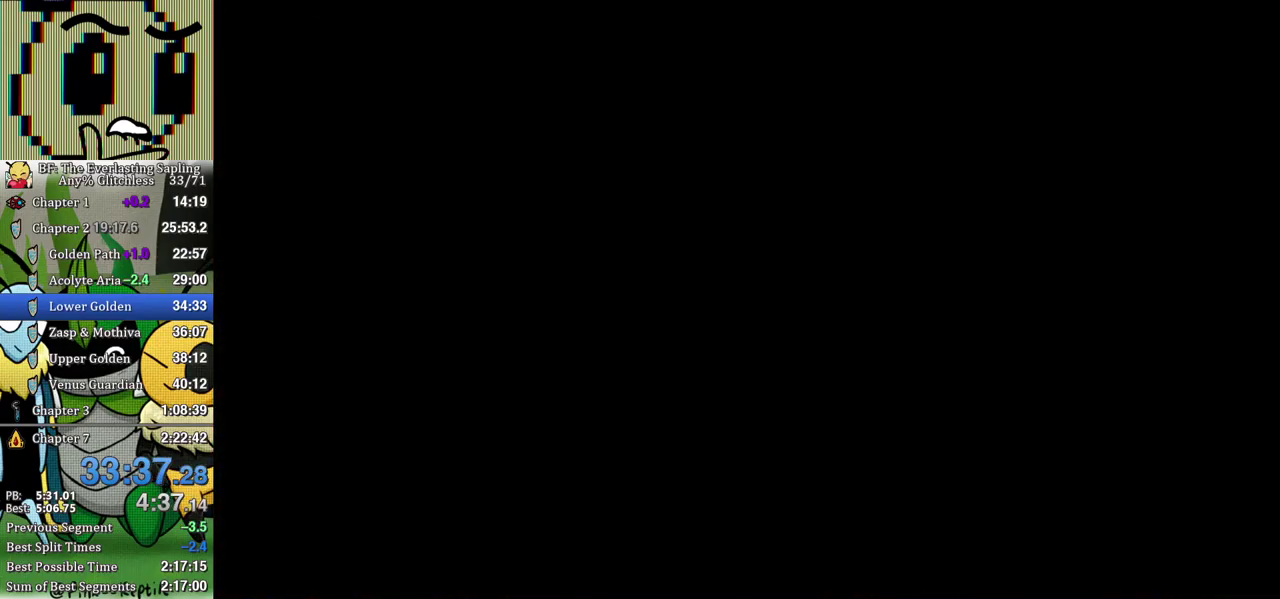
{"buttons": [], "left_stick": "left", "events": [[300, "left_stick", "left"]]}
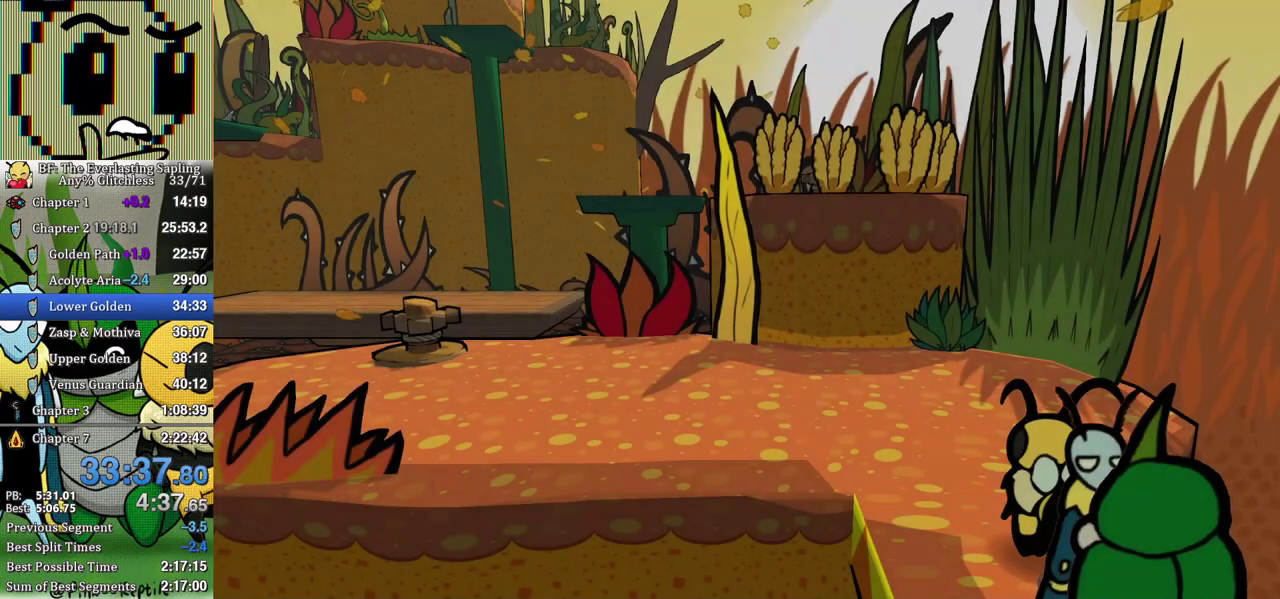
{"buttons": [], "left_stick": "left", "events": []}
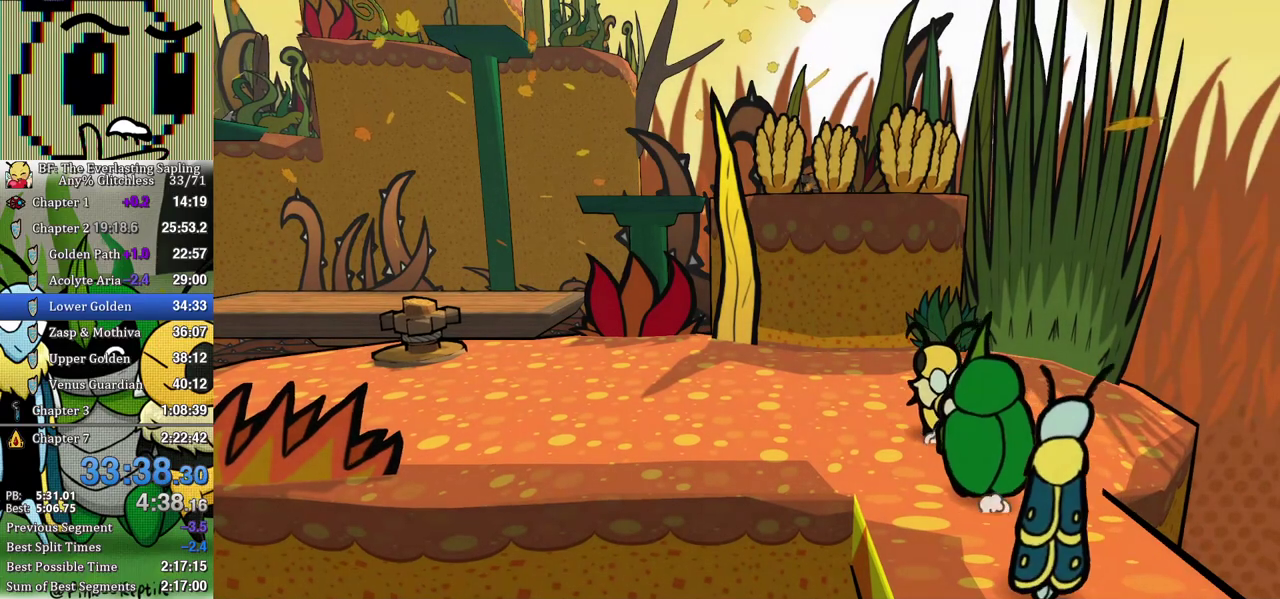
{"buttons": [], "left_stick": "left", "events": [[133, "A", "down"], [183, "A", "up"]]}
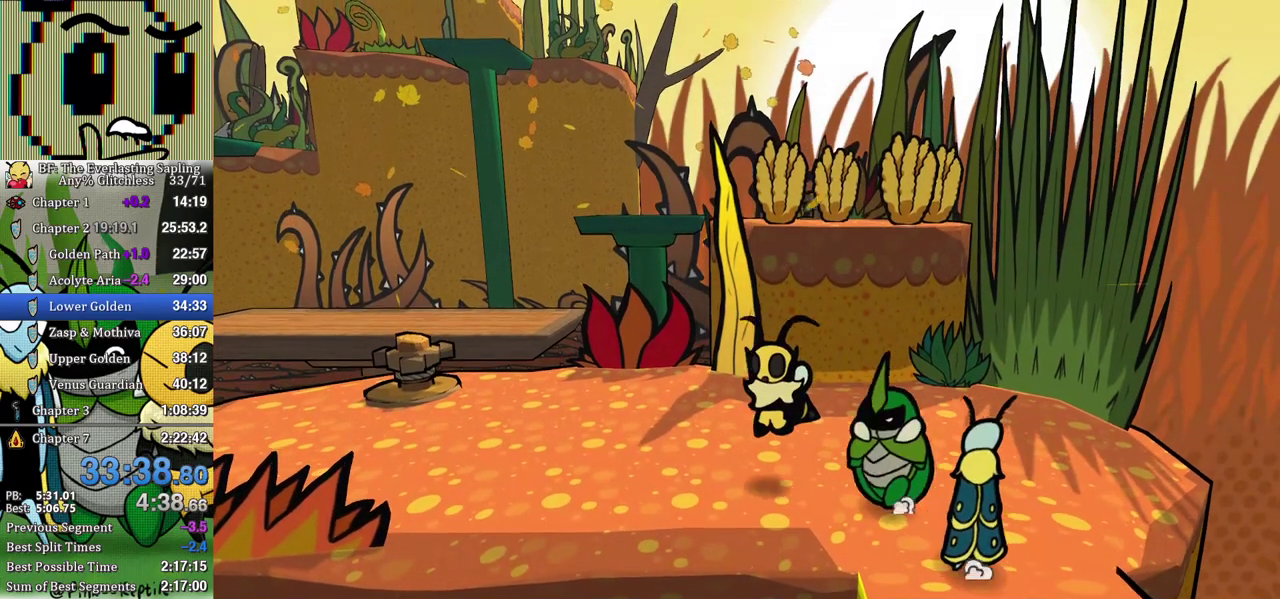
{"buttons": ["A"], "left_stick": "left", "events": [[483, "A", "down"]]}
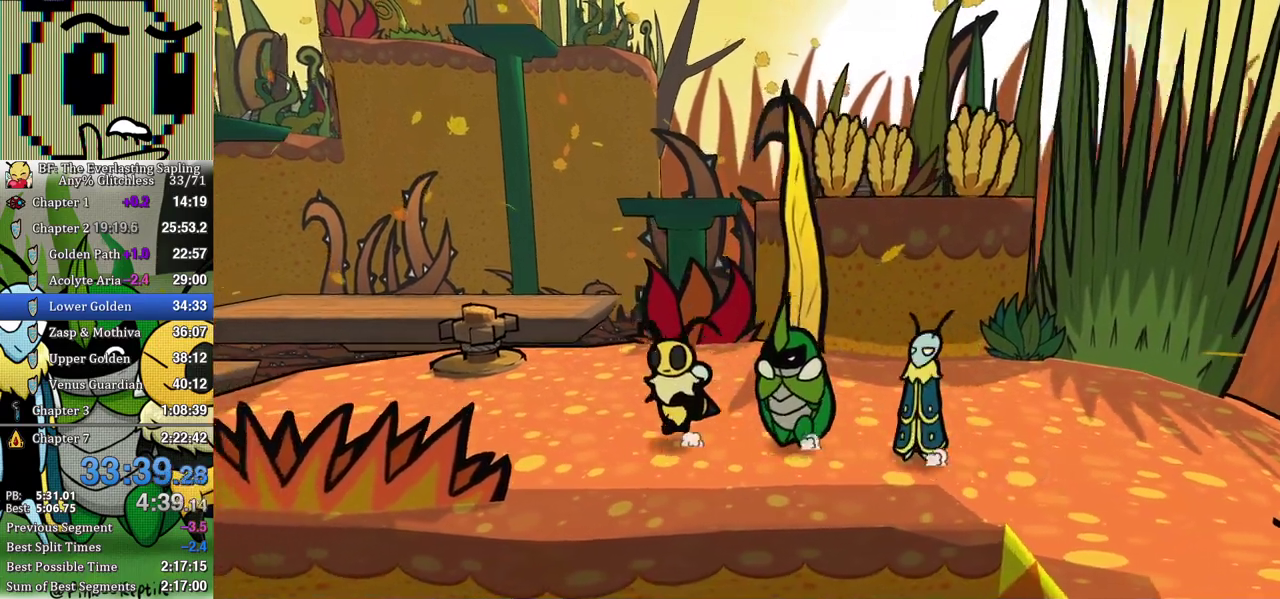
{"buttons": [], "left_stick": "left"}
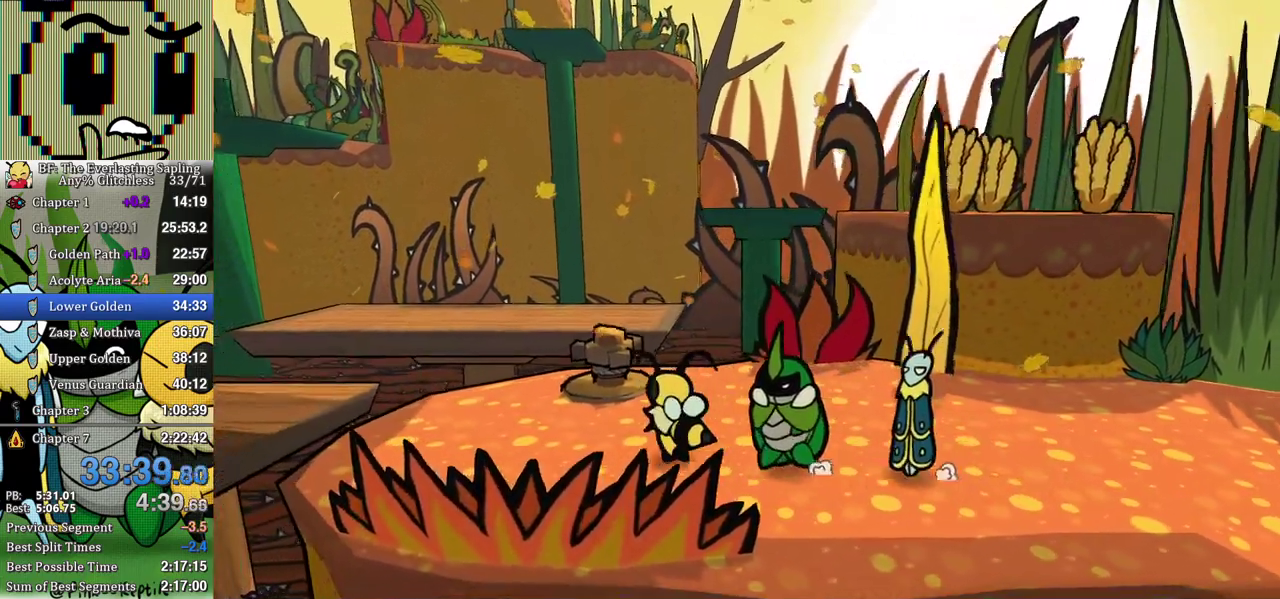
{"buttons": [], "left_stick": "up-left", "events": [[200, "left_stick", "up-left"]]}
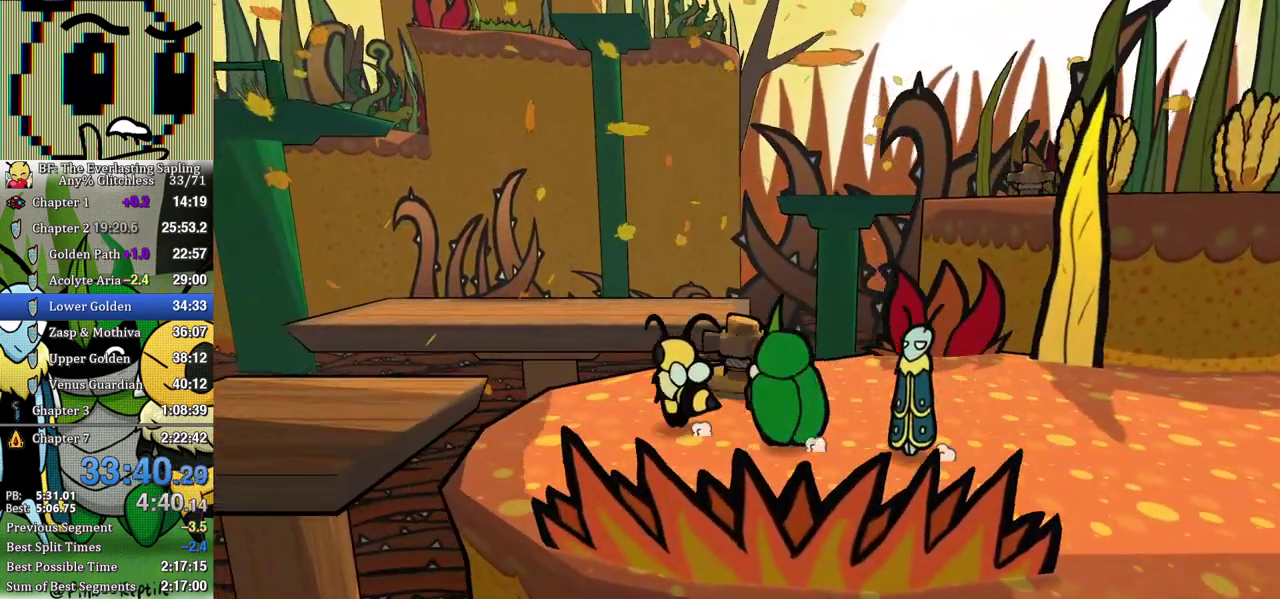
{"buttons": ["A"], "left_stick": "up-left", "events": [[450, "A", "down"]]}
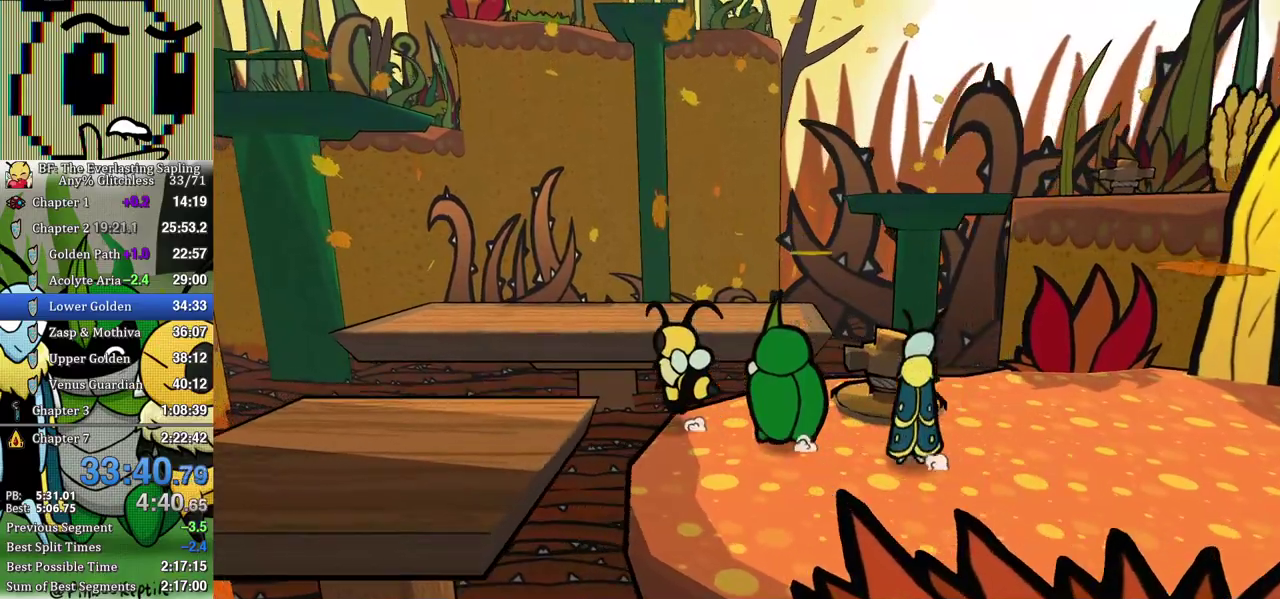
{"buttons": [], "left_stick": "left", "events": [[17, "A", "up"], [83, "left_stick", "left"]]}
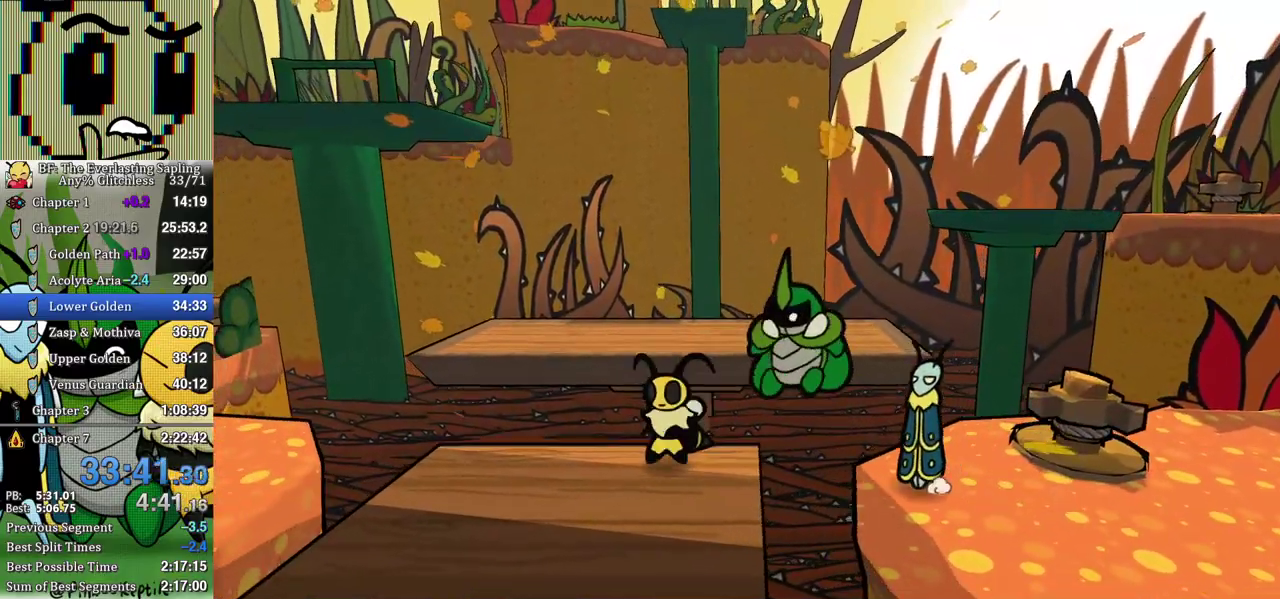
{"buttons": ["B"], "left_stick": "center", "events": [[150, "left_stick", "center"], [200, "left_stick", "right"], [217, "B", "down"], [267, "B", "up"], [317, "B", "down"], [450, "left_stick", "center"]]}